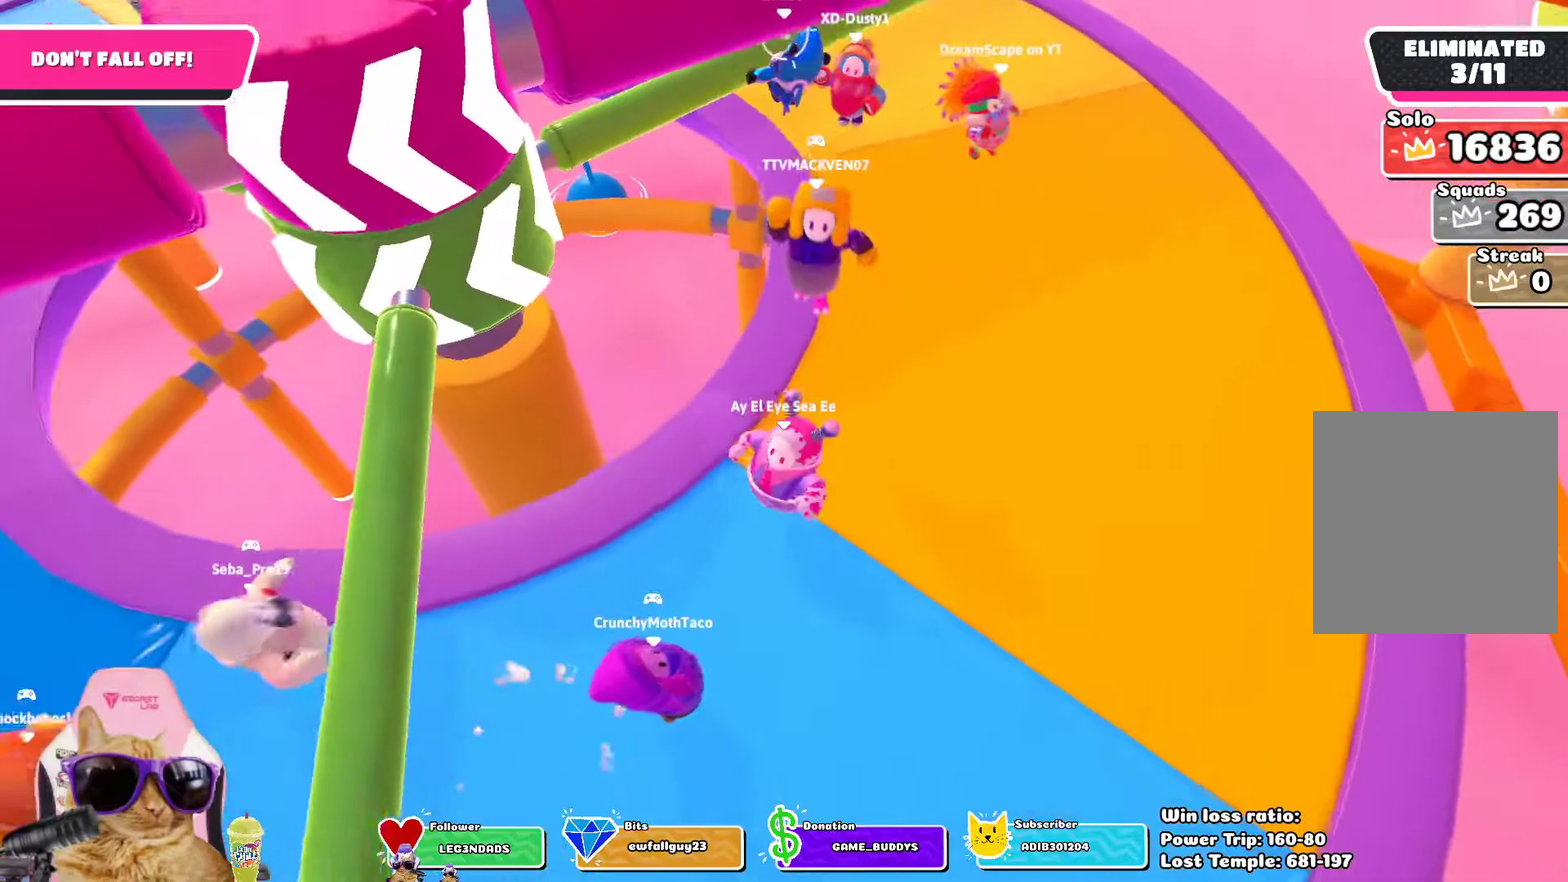
Gameplay with a controller (PlayStation layout); each line is a JSON object with the inputs held at the frame after it (dt_ms = milliseconds from this image to that frame). "events" lists button and stick changes between this image and that frame as [ms after this image, input, new state], when the widget could be followed in between. This document gives stick clicks only as held states, not as events. Not read: L1 R1.
{"dt_ms": 400, "buttons": [], "left_stick": "left", "right_stick": "center", "events": [[250, "left_stick", "left"]]}
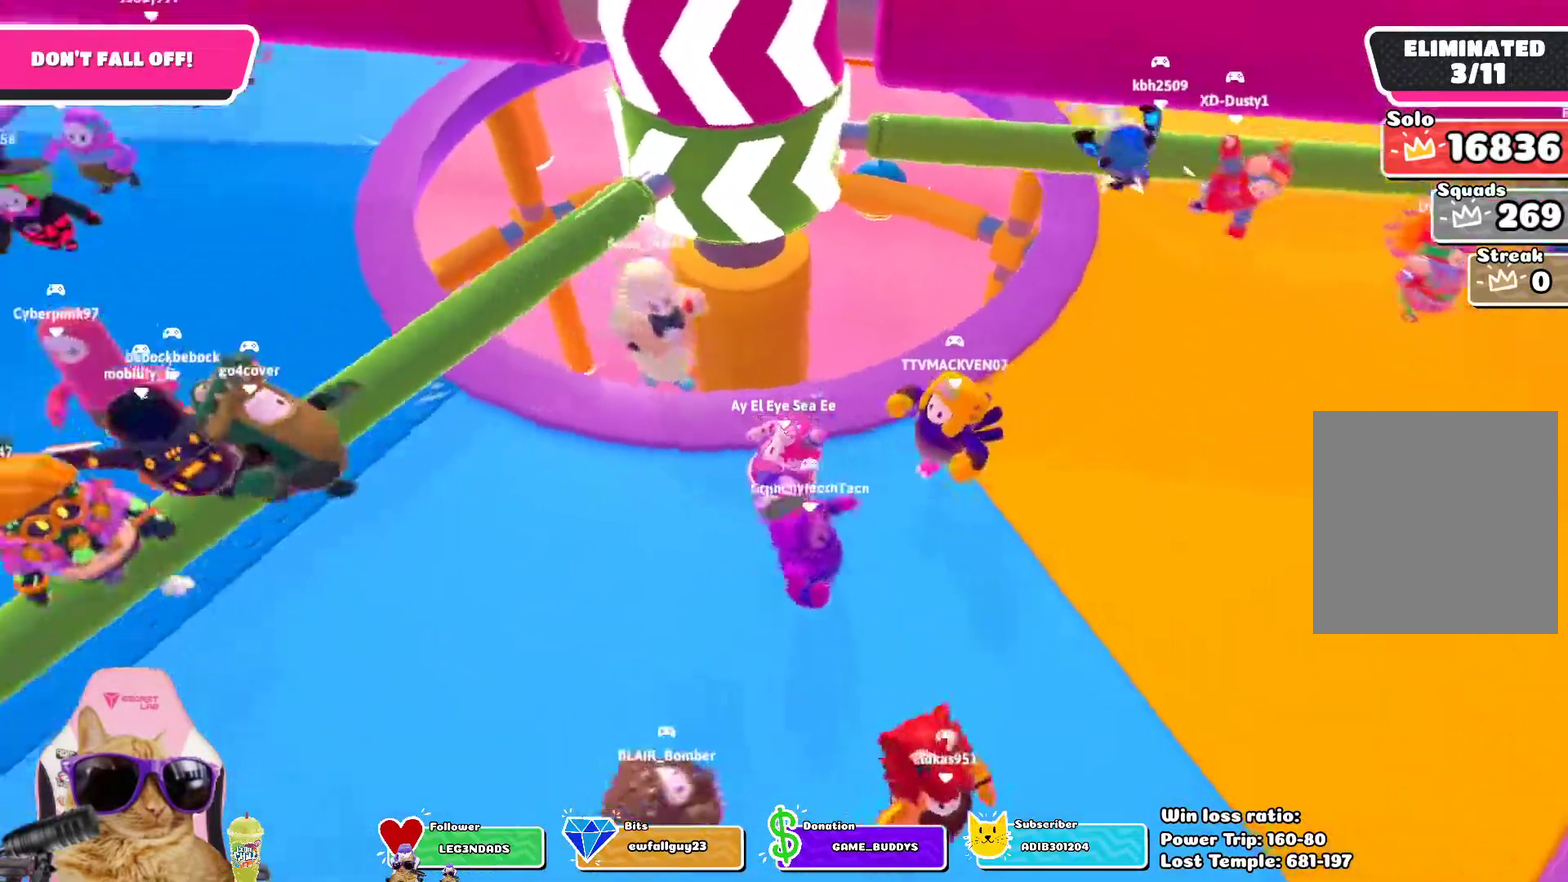
{"dt_ms": 600, "buttons": [], "left_stick": "up-left", "right_stick": "center", "events": [[150, "right_stick", "down-right"], [217, "right_stick", "center"], [300, "left_stick", "up-left"], [500, "right_stick", "down-right"], [600, "right_stick", "center"]]}
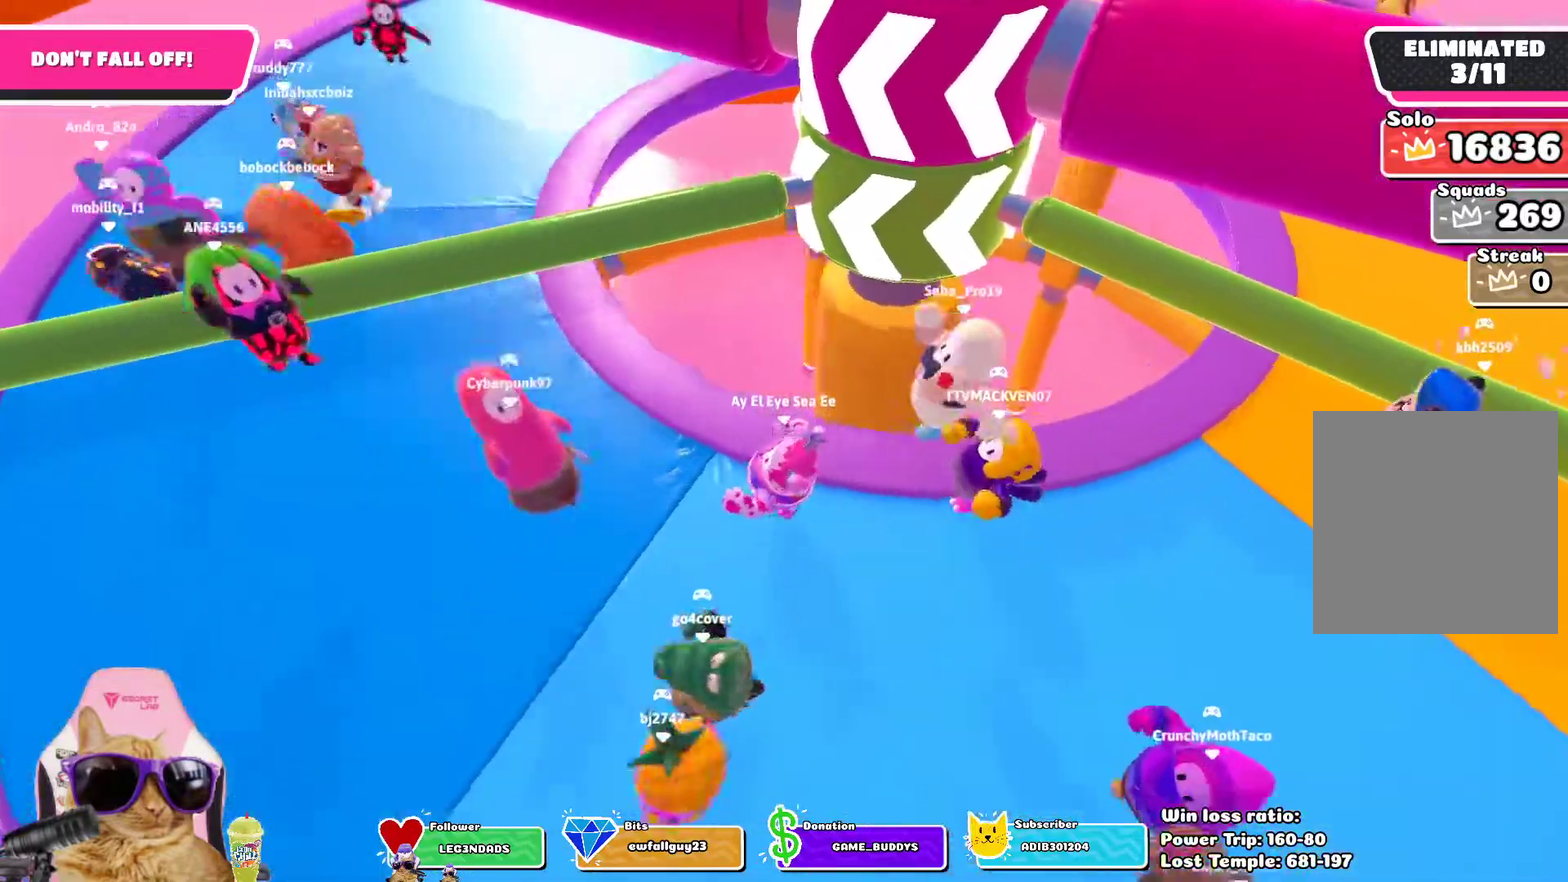
{"dt_ms": 300, "buttons": [], "left_stick": "up-left", "right_stick": "down-right", "events": [[233, "right_stick", "right"], [283, "right_stick", "down-right"]]}
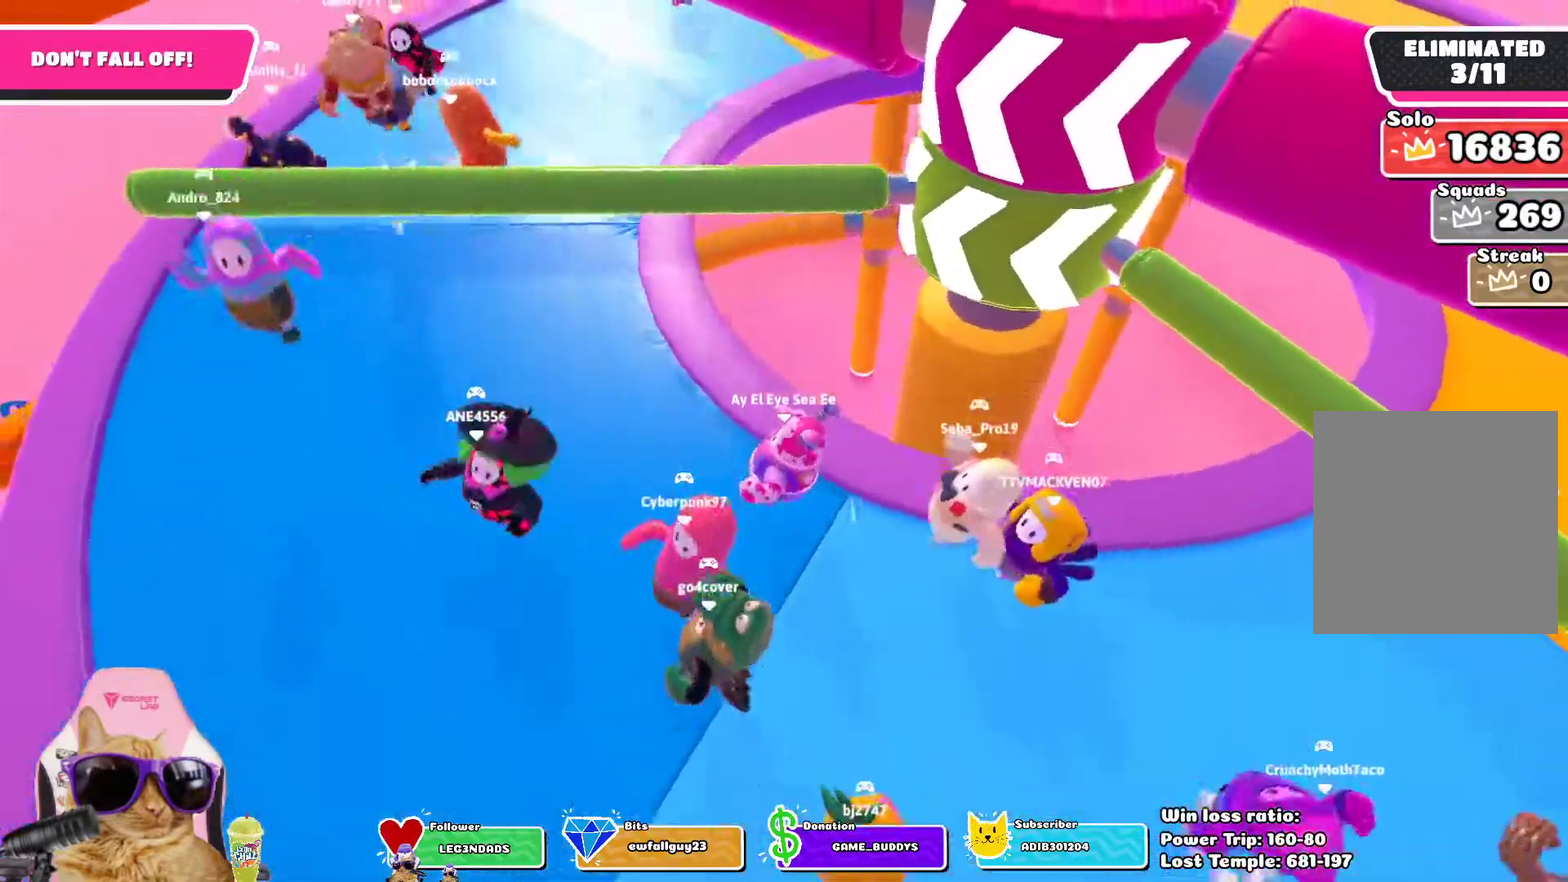
{"dt_ms": 800, "buttons": [], "left_stick": "up-left", "right_stick": "right", "events": [[133, "right_stick", "center"], [367, "right_stick", "down-right"], [483, "right_stick", "center"], [650, "right_stick", "down-right"], [733, "right_stick", "right"]]}
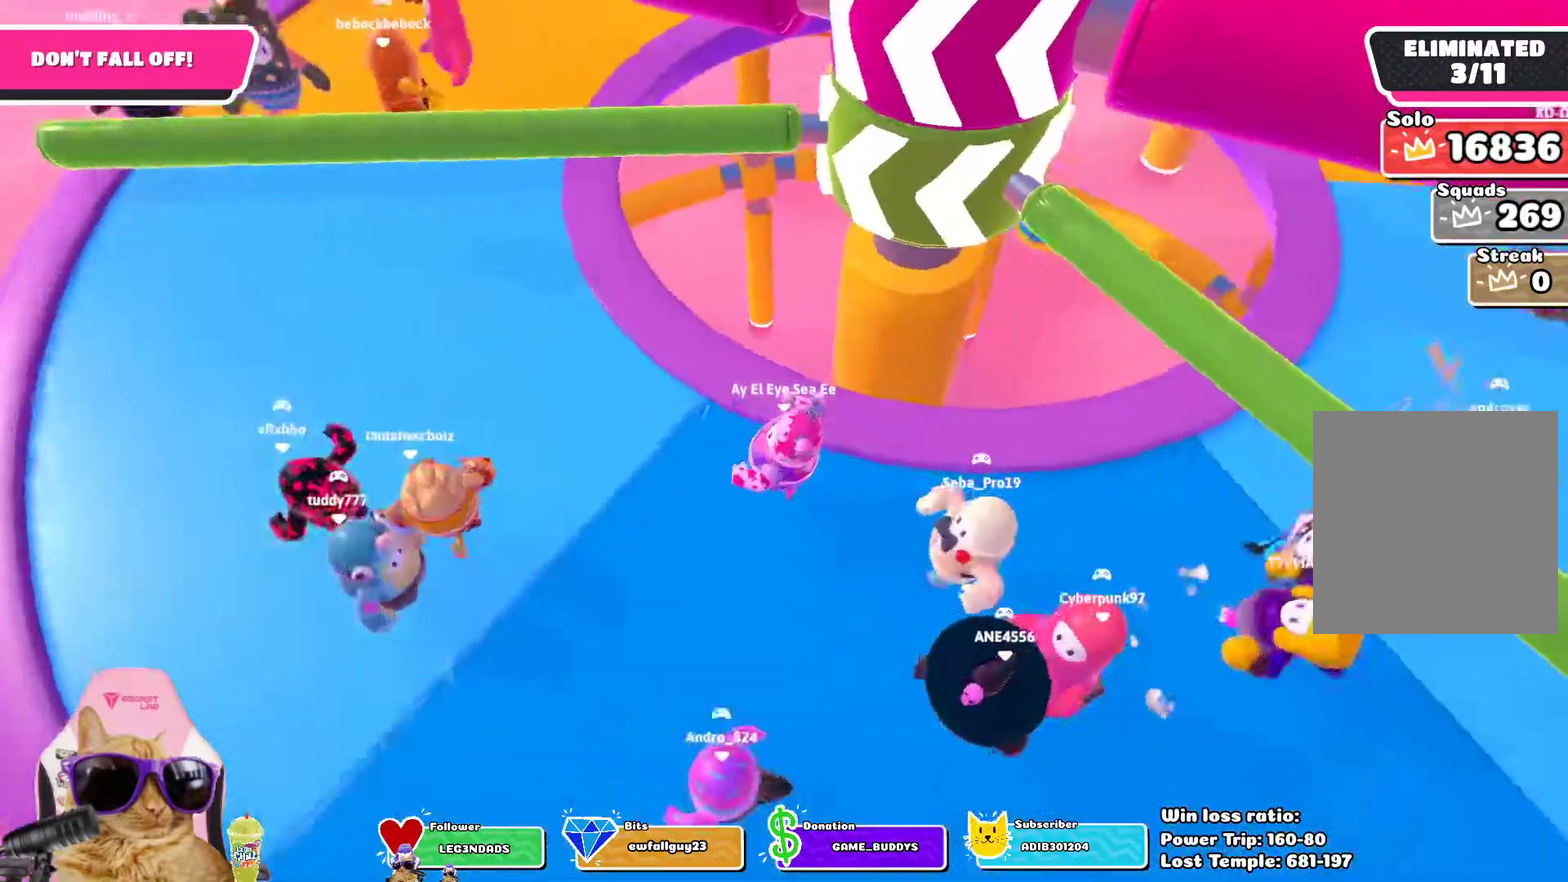
{"dt_ms": 400, "buttons": [], "left_stick": "up-left", "right_stick": "center", "events": [[33, "right_stick", "center"], [167, "right_stick", "right"], [350, "right_stick", "center"]]}
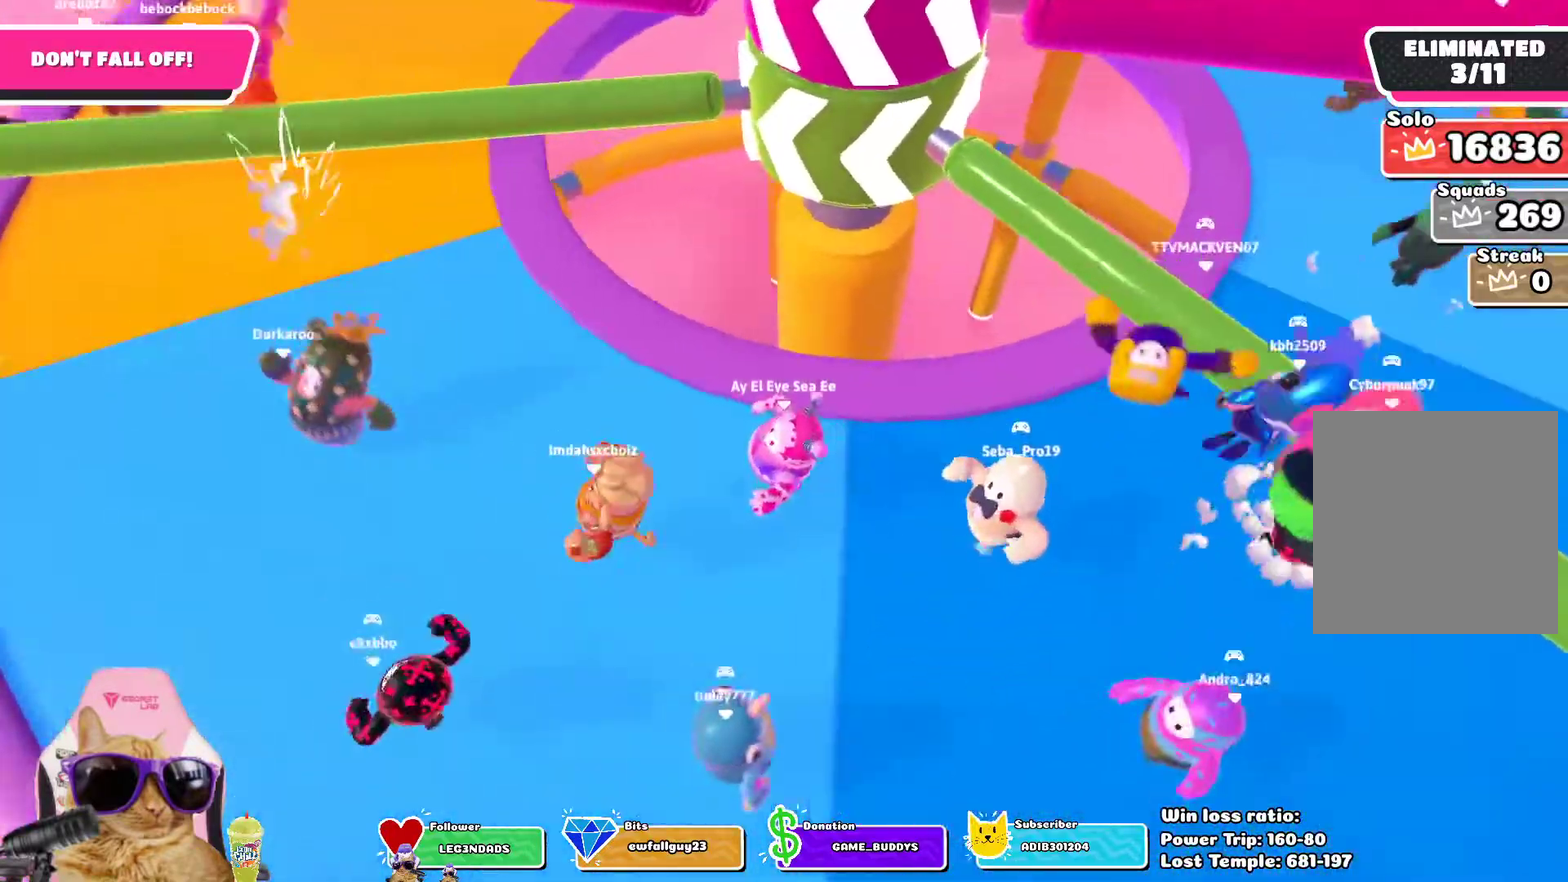
{"dt_ms": 300, "buttons": [], "left_stick": "up-left", "right_stick": "right", "events": [[133, "left_stick", "down-right"], [200, "left_stick", "up-left"], [267, "right_stick", "right"]]}
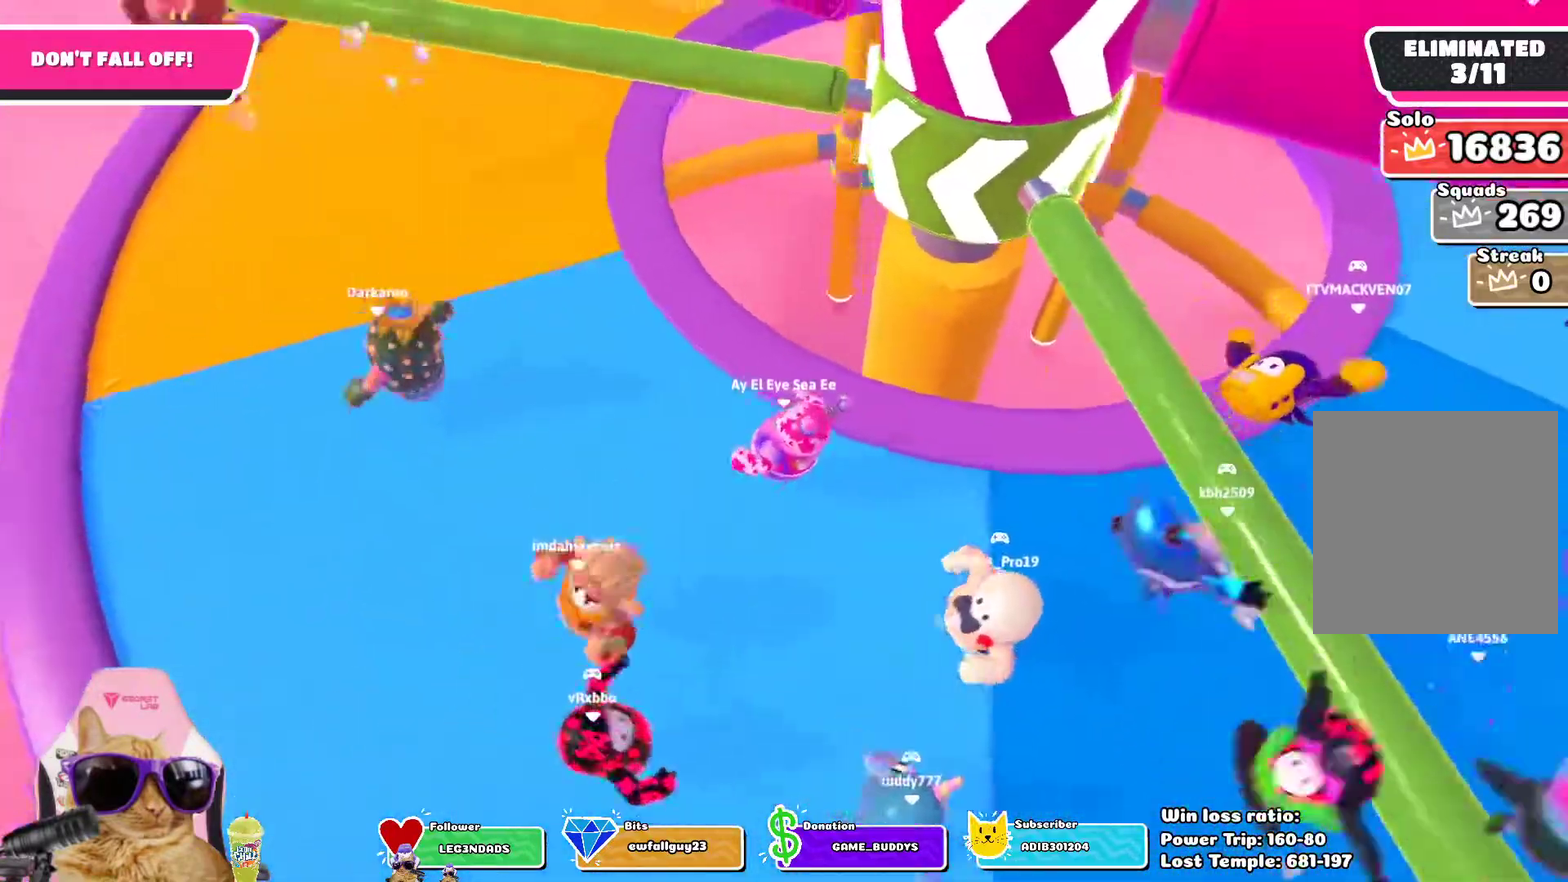
{"dt_ms": 700, "buttons": [], "left_stick": "right", "right_stick": "center", "events": [[333, "right_stick", "center"], [350, "left_stick", "up"], [400, "left_stick", "up-right"], [500, "CROSS", "down"], [500, "left_stick", "right"], [667, "CROSS", "up"]]}
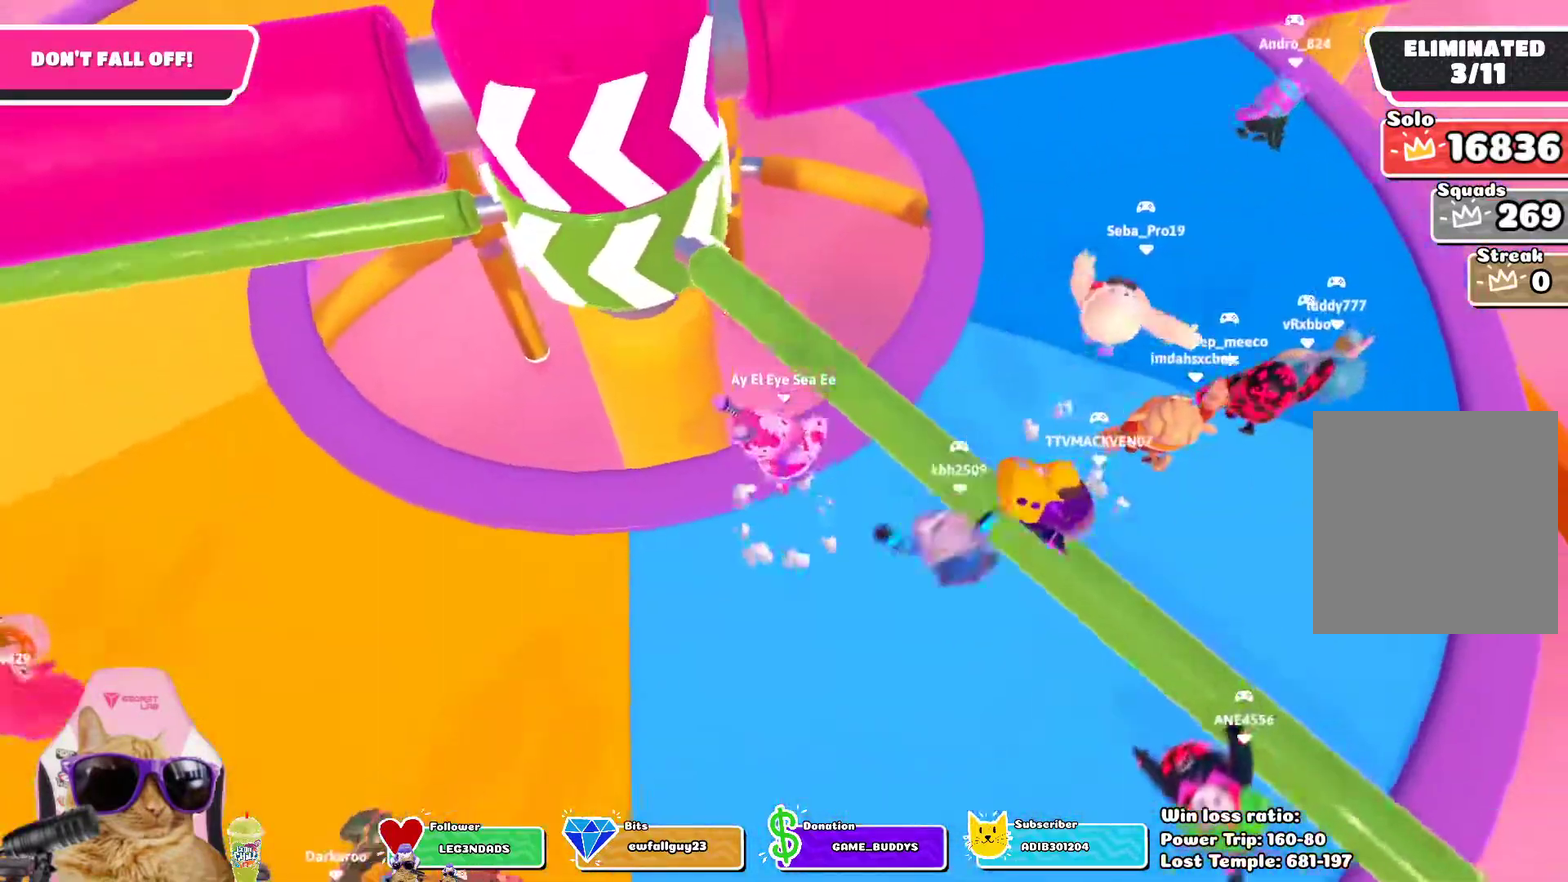
{"dt_ms": 700, "buttons": [], "left_stick": "down-left", "right_stick": "center", "events": [[200, "left_stick", "up-left"], [283, "left_stick", "left"], [283, "right_stick", "up"], [350, "left_stick", "down-left"], [467, "right_stick", "center"]]}
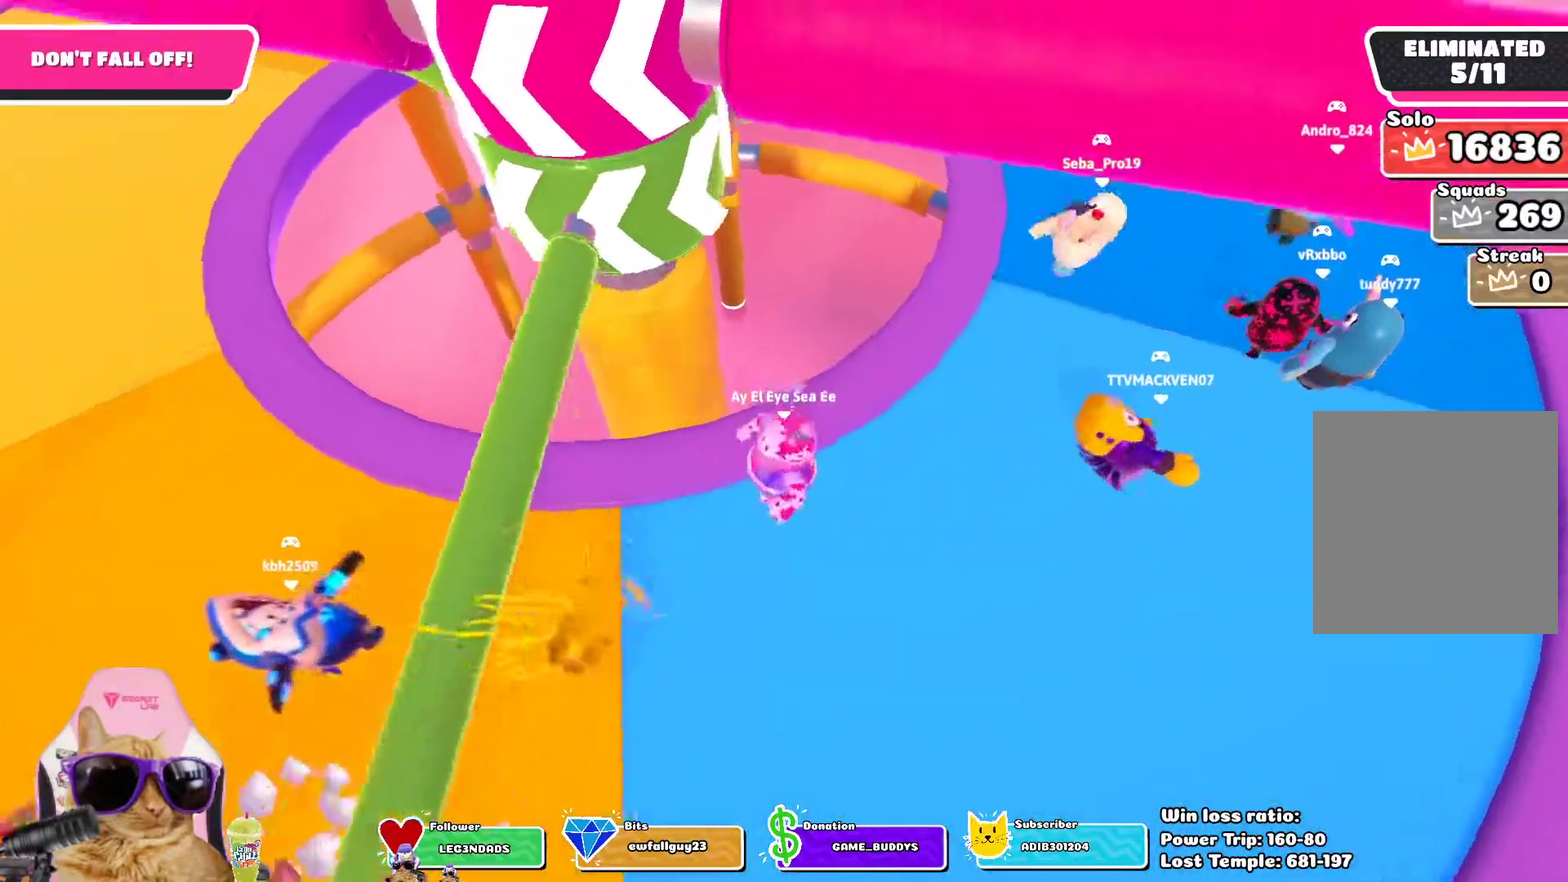
{"dt_ms": 300, "buttons": [], "left_stick": "left", "right_stick": "center", "events": [[217, "left_stick", "left"]]}
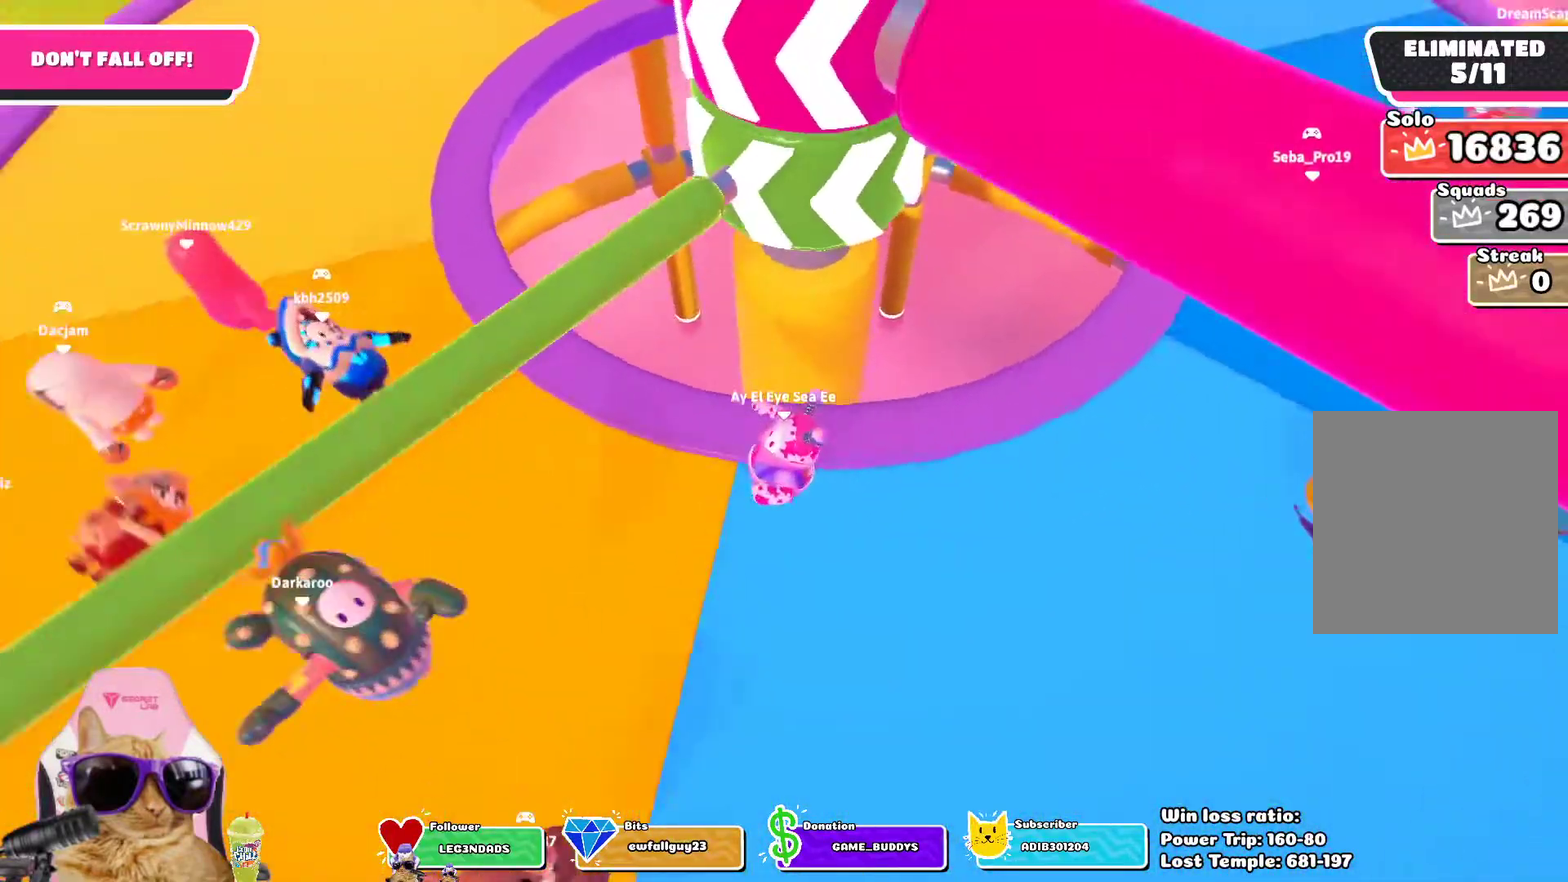
{"dt_ms": 400, "buttons": [], "left_stick": "left", "right_stick": "right"}
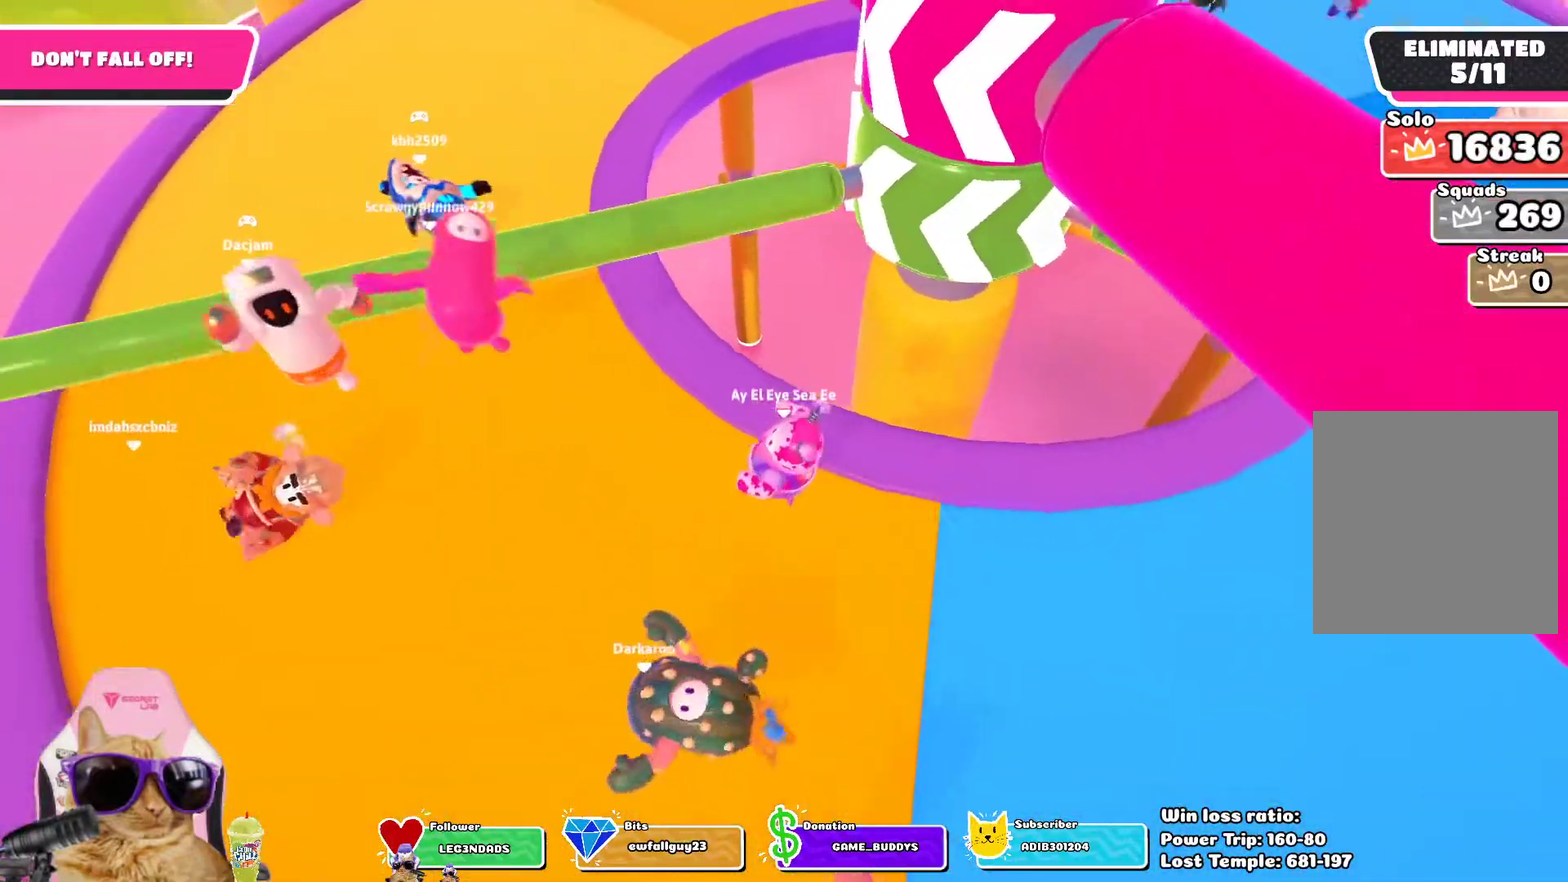
{"dt_ms": 700, "buttons": [], "left_stick": "left", "right_stick": "center"}
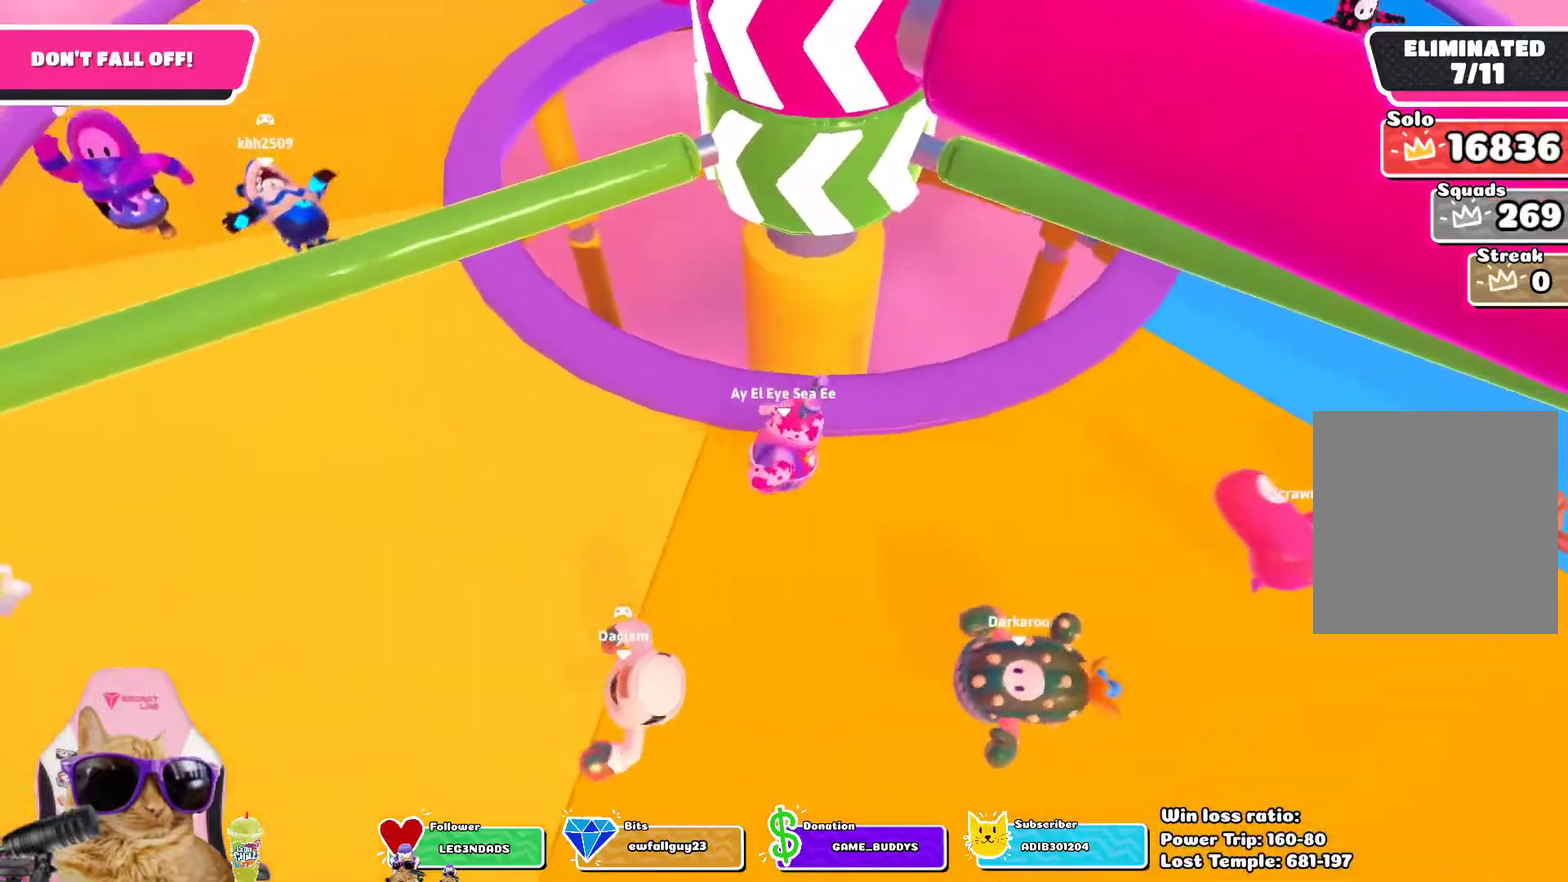
{"dt_ms": 400, "buttons": [], "left_stick": "center", "right_stick": "right", "events": [[17, "right_stick", "right"], [217, "right_stick", "center"], [317, "right_stick", "right"], [350, "left_stick", "center"]]}
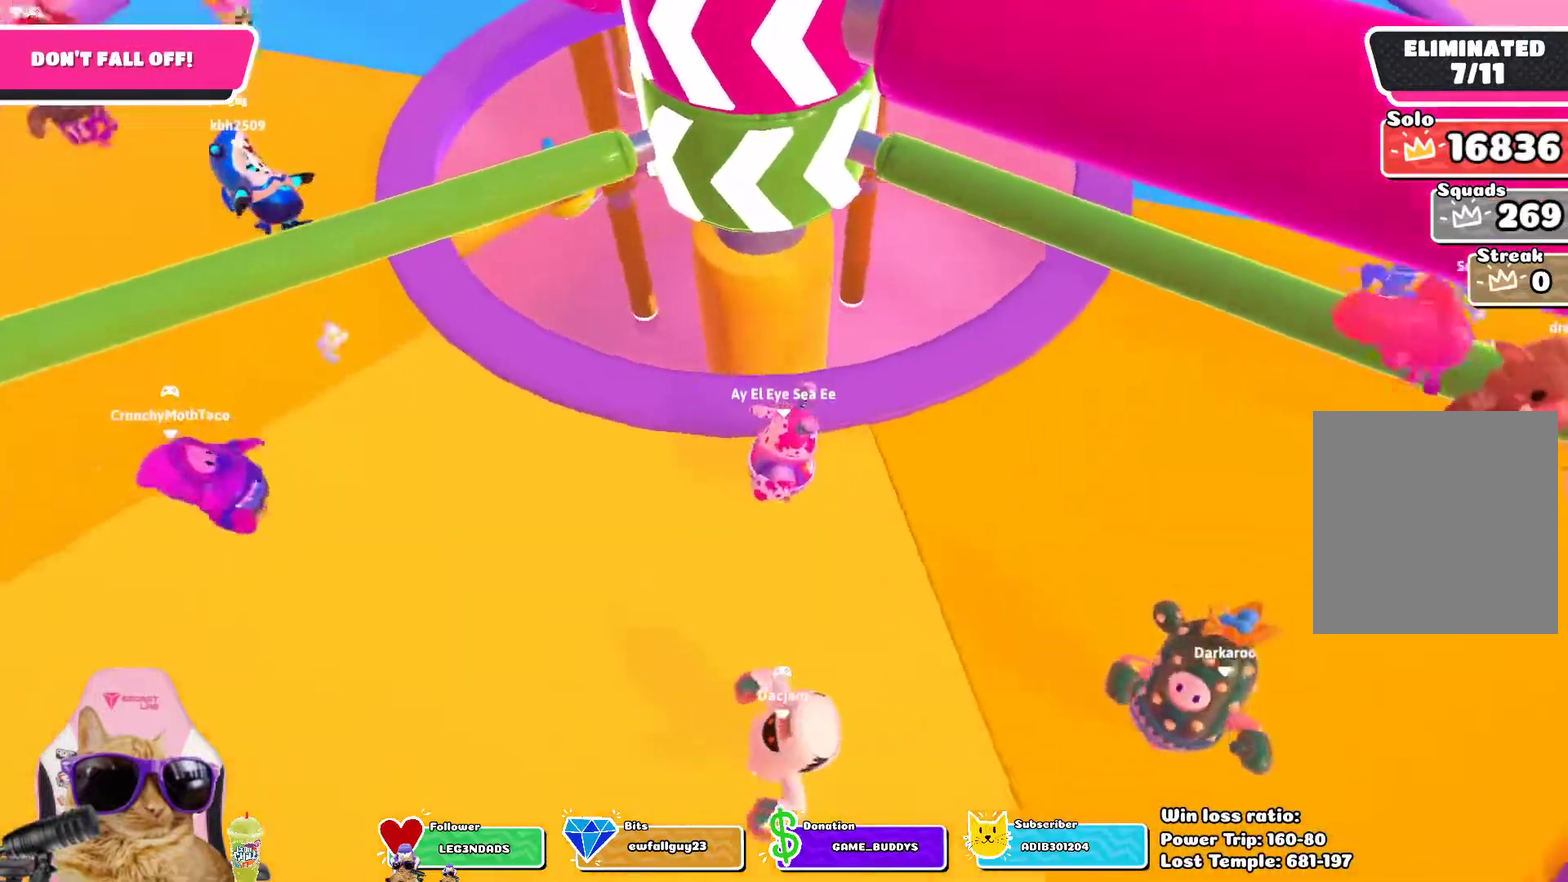
{"dt_ms": 400, "buttons": [], "left_stick": "center", "right_stick": "center", "events": [[83, "right_stick", "center"]]}
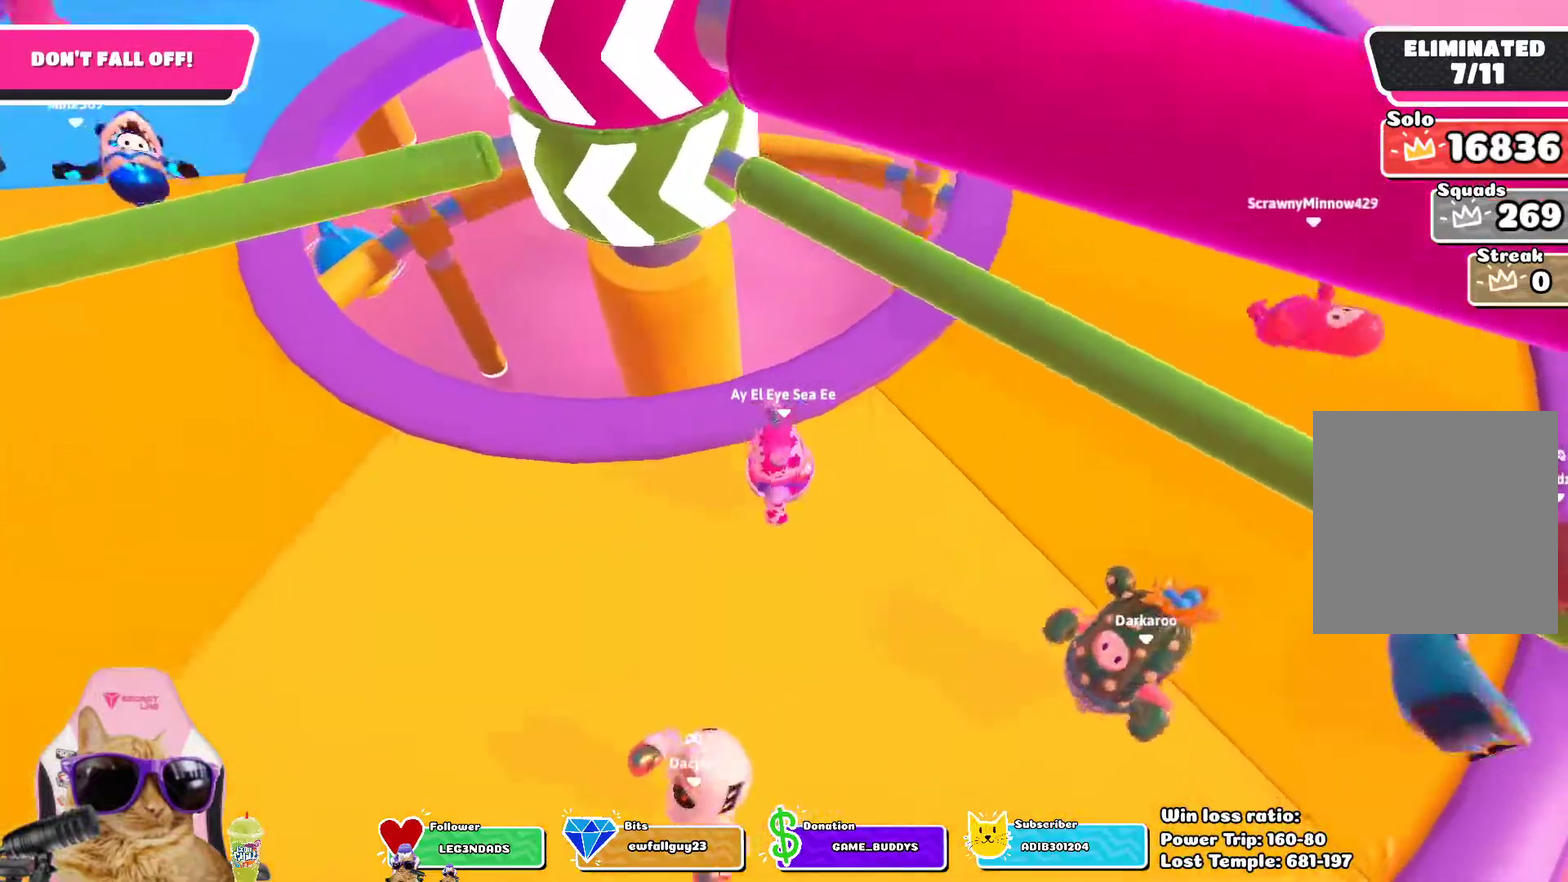
{"dt_ms": 700, "buttons": [], "left_stick": "center", "right_stick": "center", "events": [[67, "CROSS", "down"], [100, "left_stick", "right"], [167, "CROSS", "up"], [167, "left_stick", "down-right"], [233, "left_stick", "down"], [367, "left_stick", "down-left"], [550, "left_stick", "left"], [617, "left_stick", "center"]]}
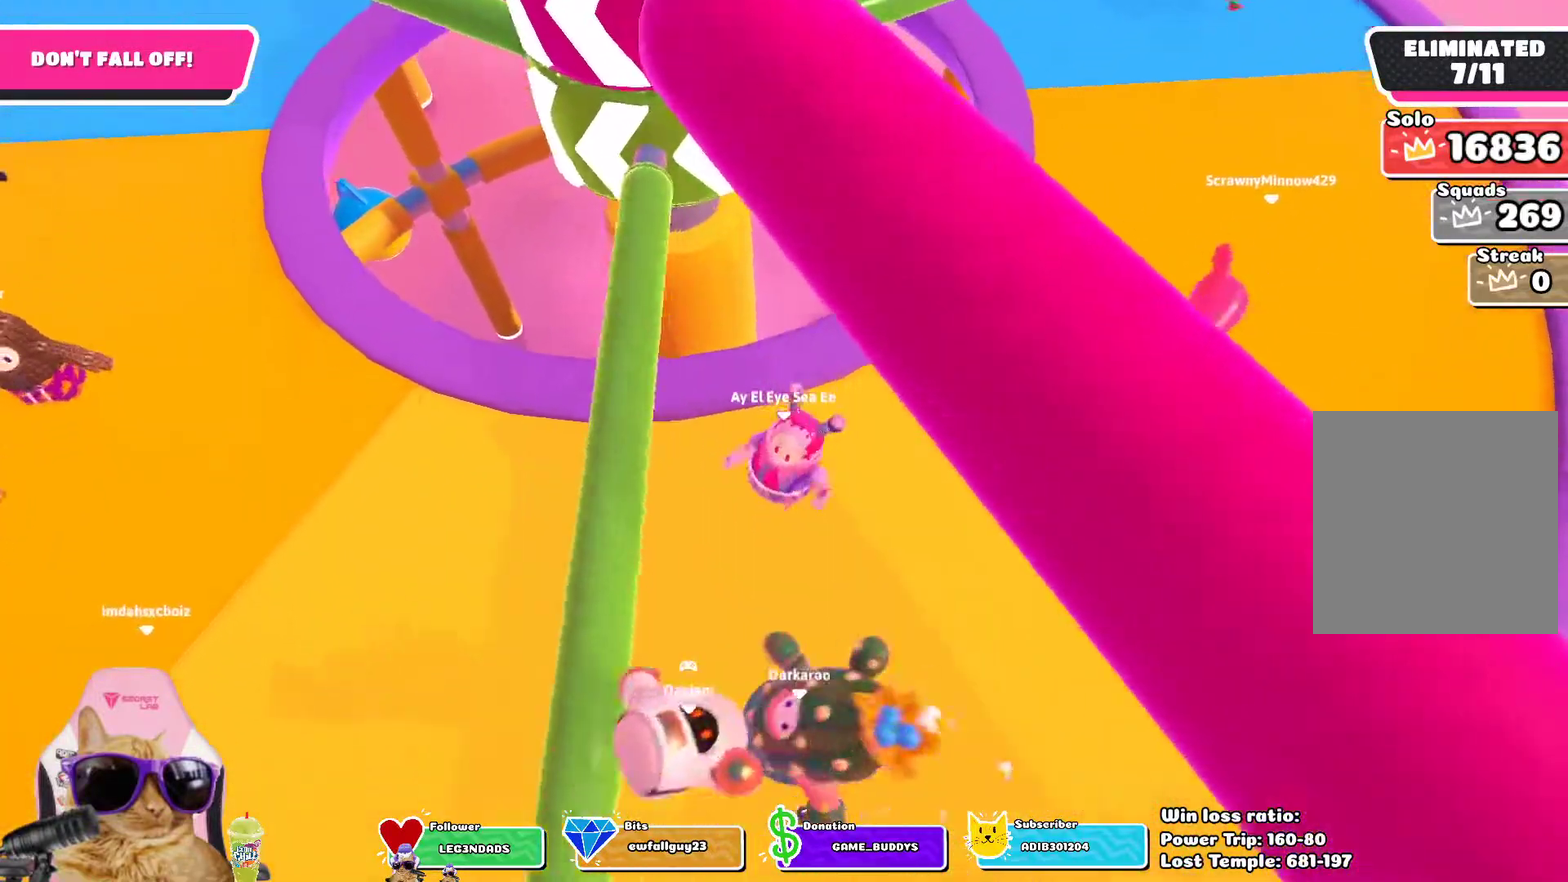
{"dt_ms": 400, "buttons": [], "left_stick": "up-right", "right_stick": "up-left"}
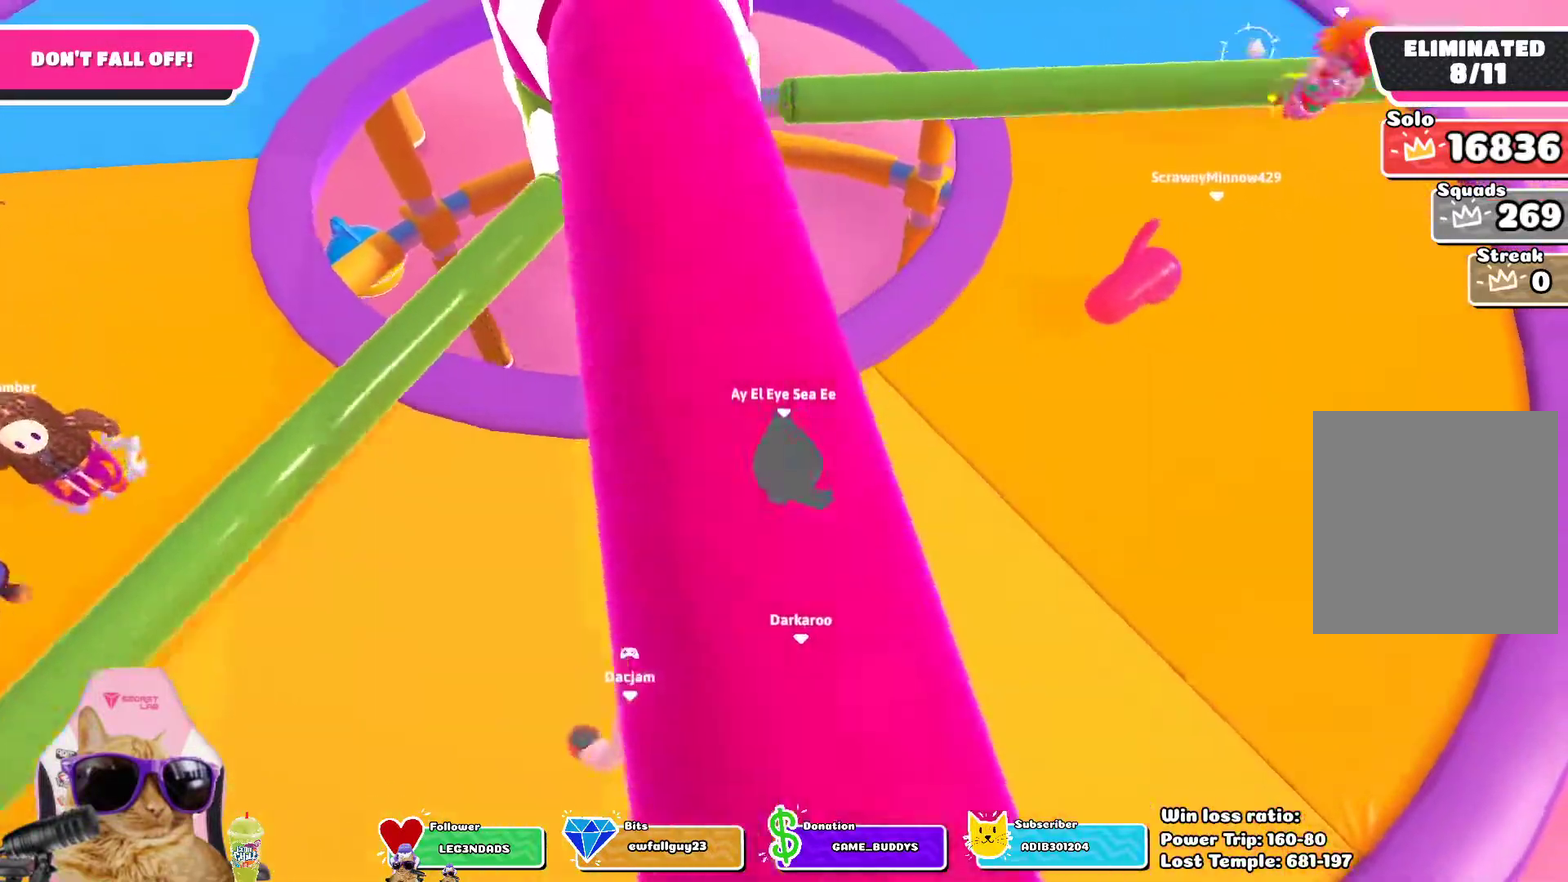
{"dt_ms": 300, "buttons": [], "left_stick": "center", "right_stick": "center", "events": [[117, "right_stick", "center"], [150, "left_stick", "center"]]}
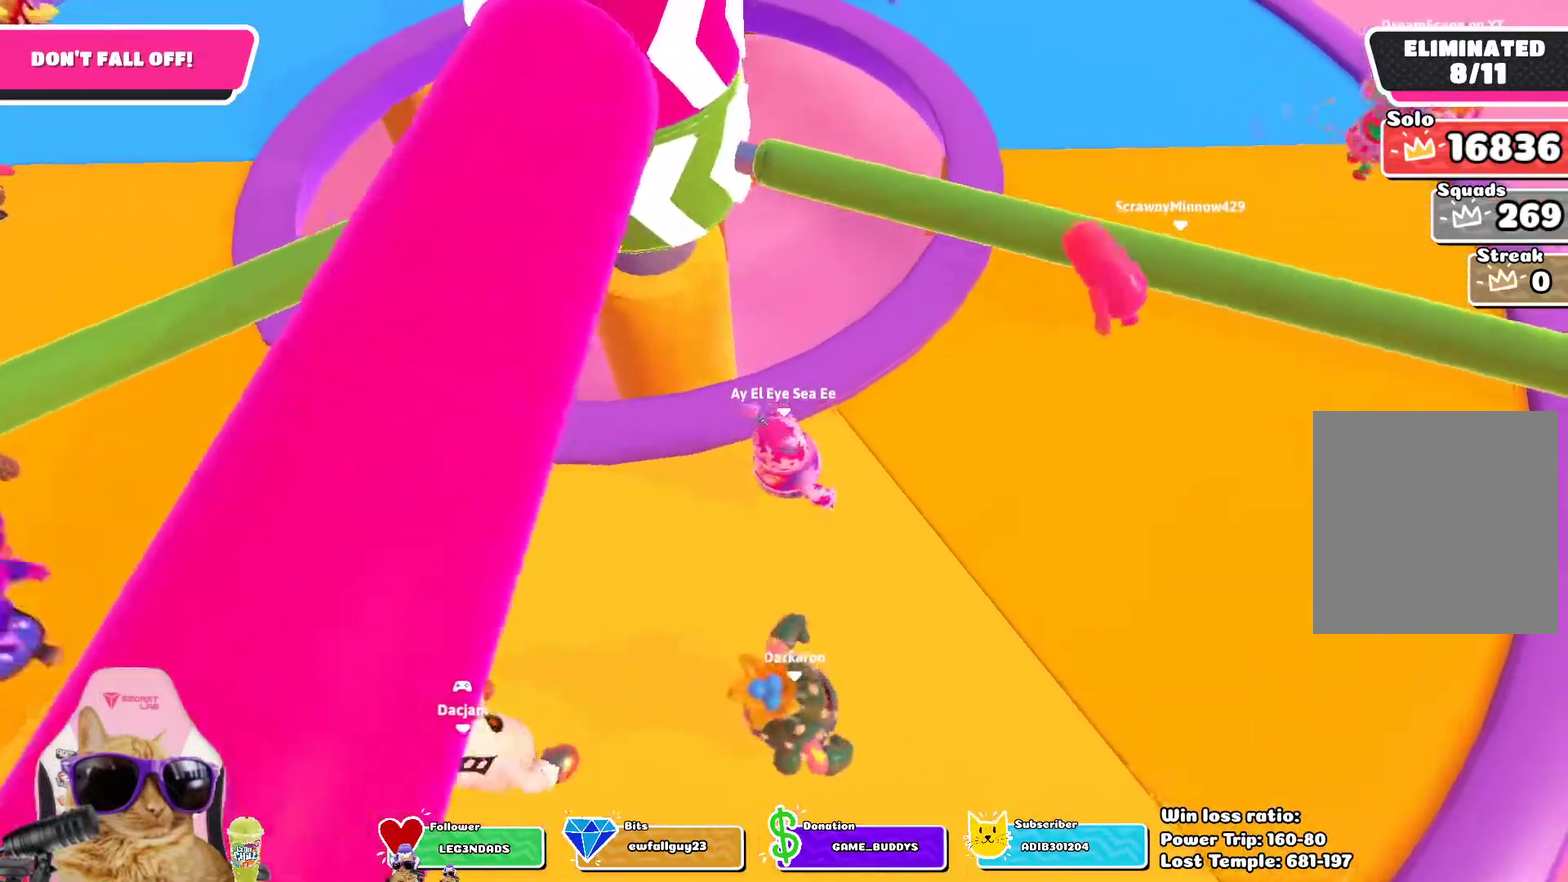
{"dt_ms": 700, "buttons": [], "left_stick": "down-left", "right_stick": "center", "events": [[250, "CROSS", "down"], [400, "CROSS", "up"], [400, "left_stick", "left"], [467, "left_stick", "down-left"]]}
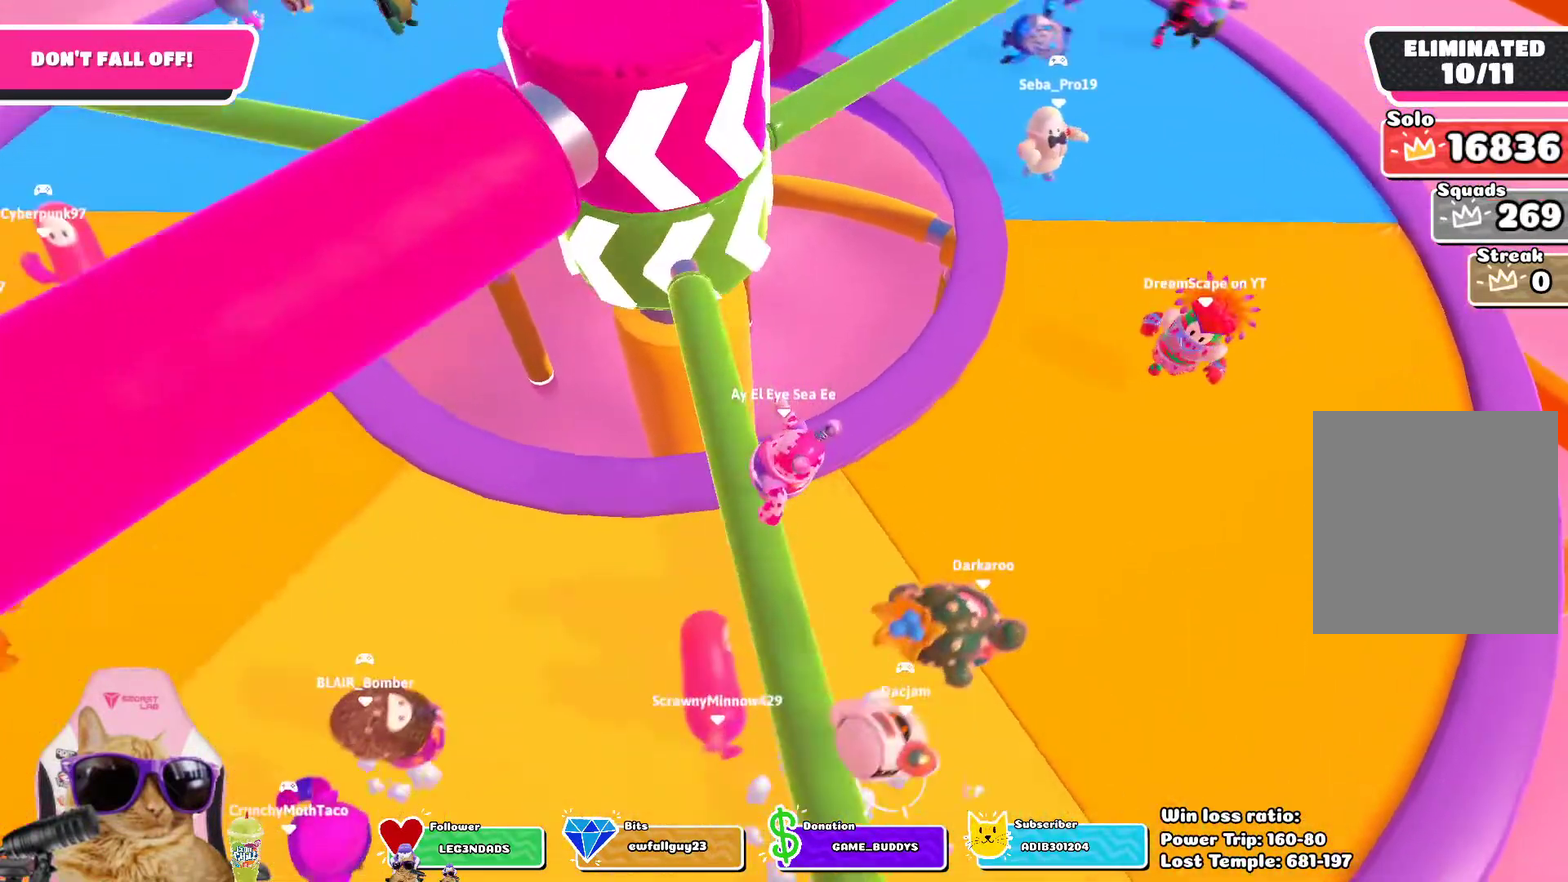
{"dt_ms": 500, "buttons": [], "left_stick": "up-left", "right_stick": "center", "events": [[150, "left_stick", "left"], [250, "CROSS", "down"], [383, "CROSS", "up"], [433, "left_stick", "up-left"]]}
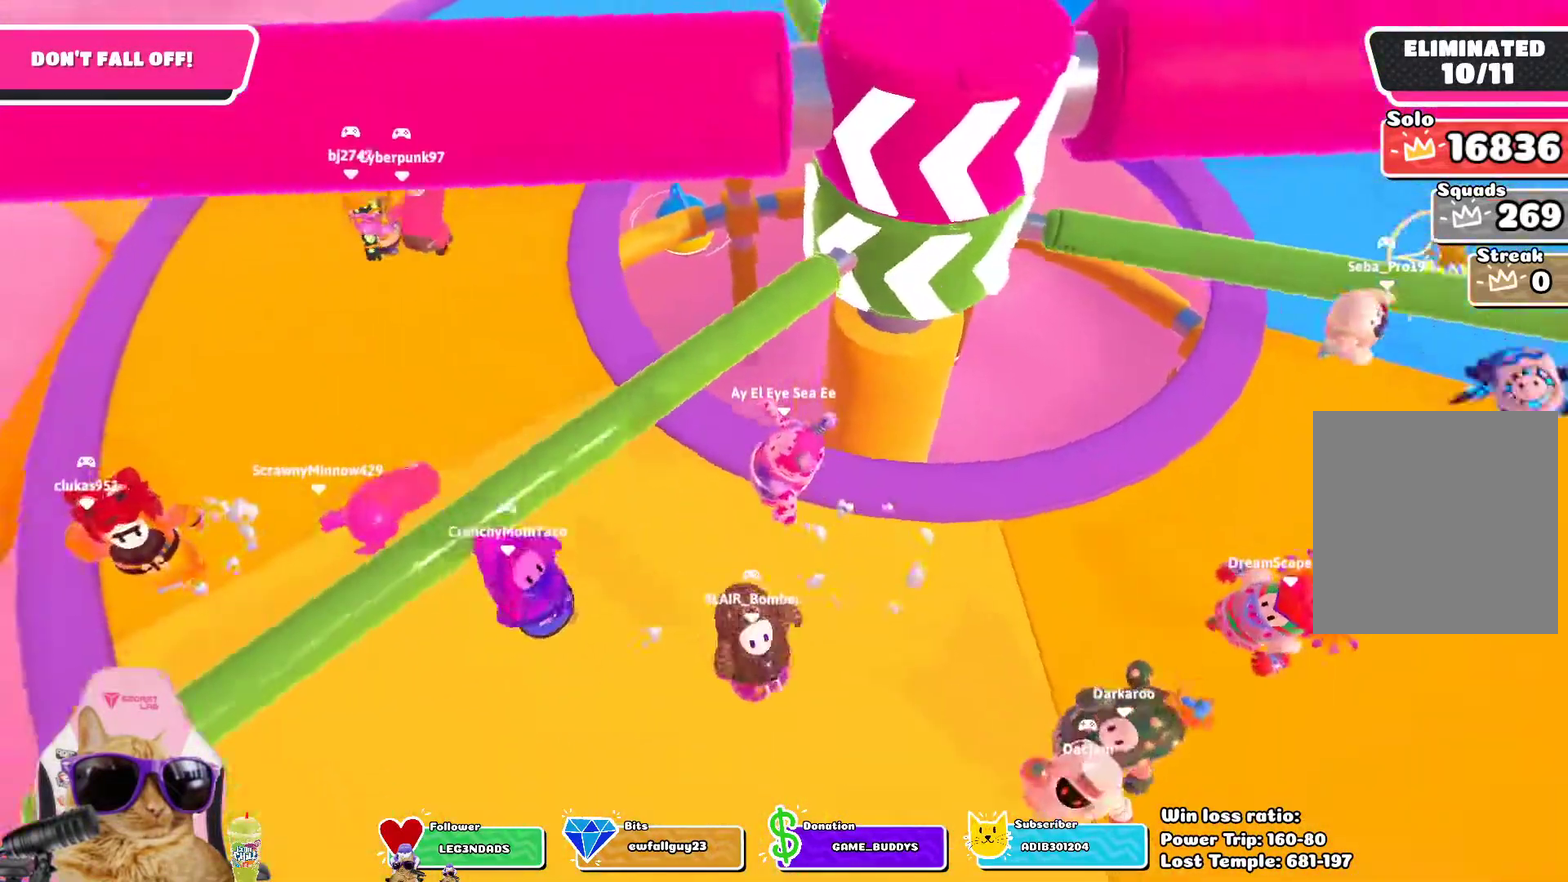
{"dt_ms": 300, "buttons": [], "left_stick": "up-left", "right_stick": "right", "events": [[183, "right_stick", "down-right"], [283, "right_stick", "right"]]}
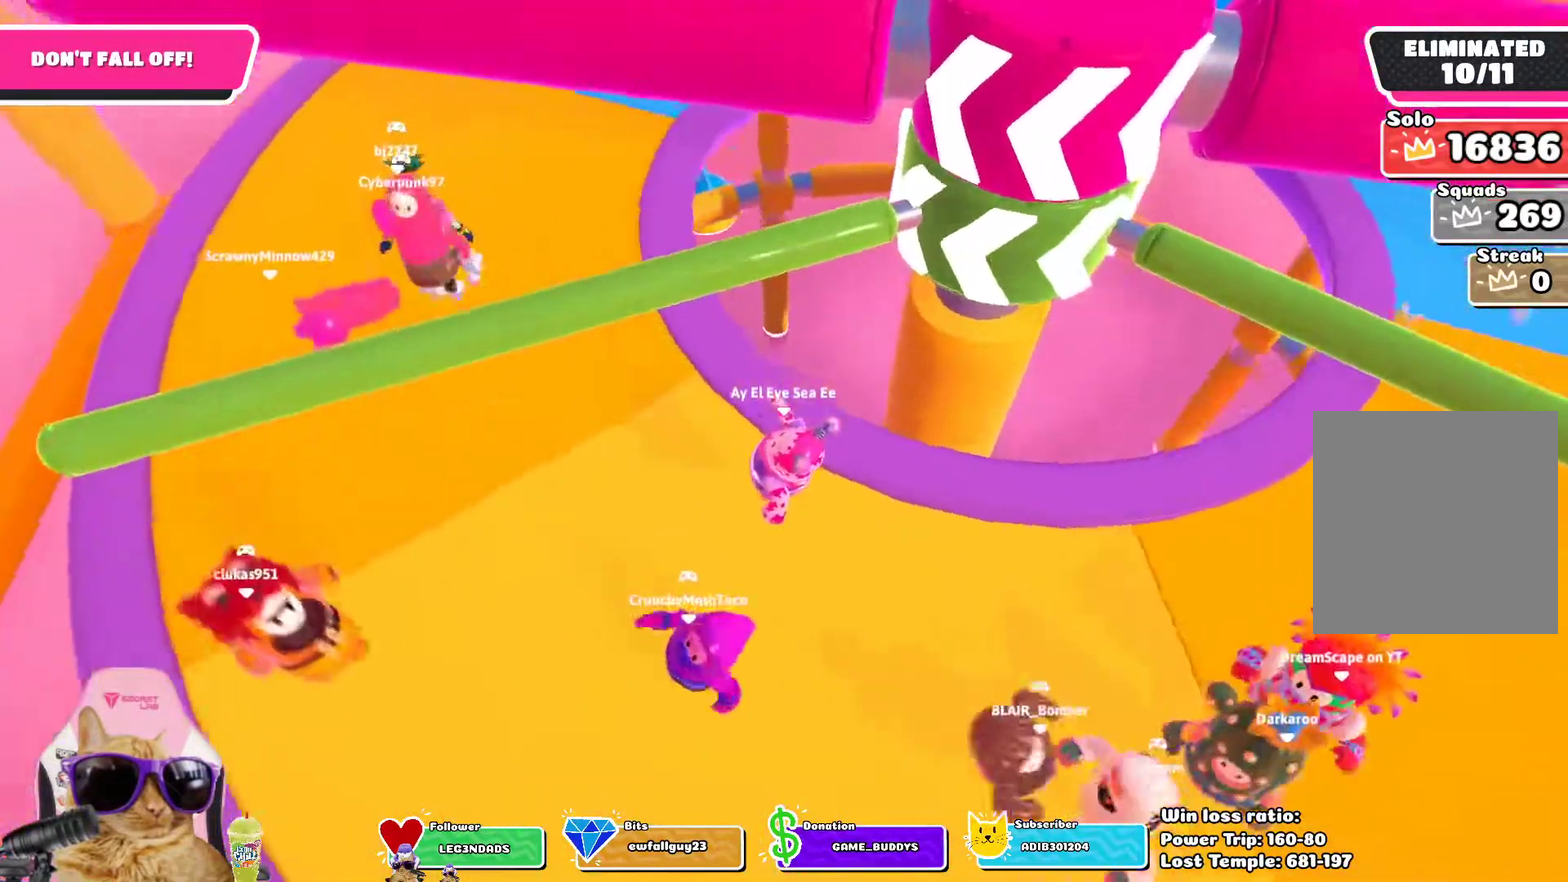
{"dt_ms": 700, "buttons": [], "left_stick": "center", "right_stick": "right", "events": [[33, "right_stick", "center"], [150, "CROSS", "down"], [267, "CROSS", "up"], [400, "left_stick", "up"], [467, "left_stick", "up-left"], [517, "right_stick", "right"], [633, "left_stick", "center"]]}
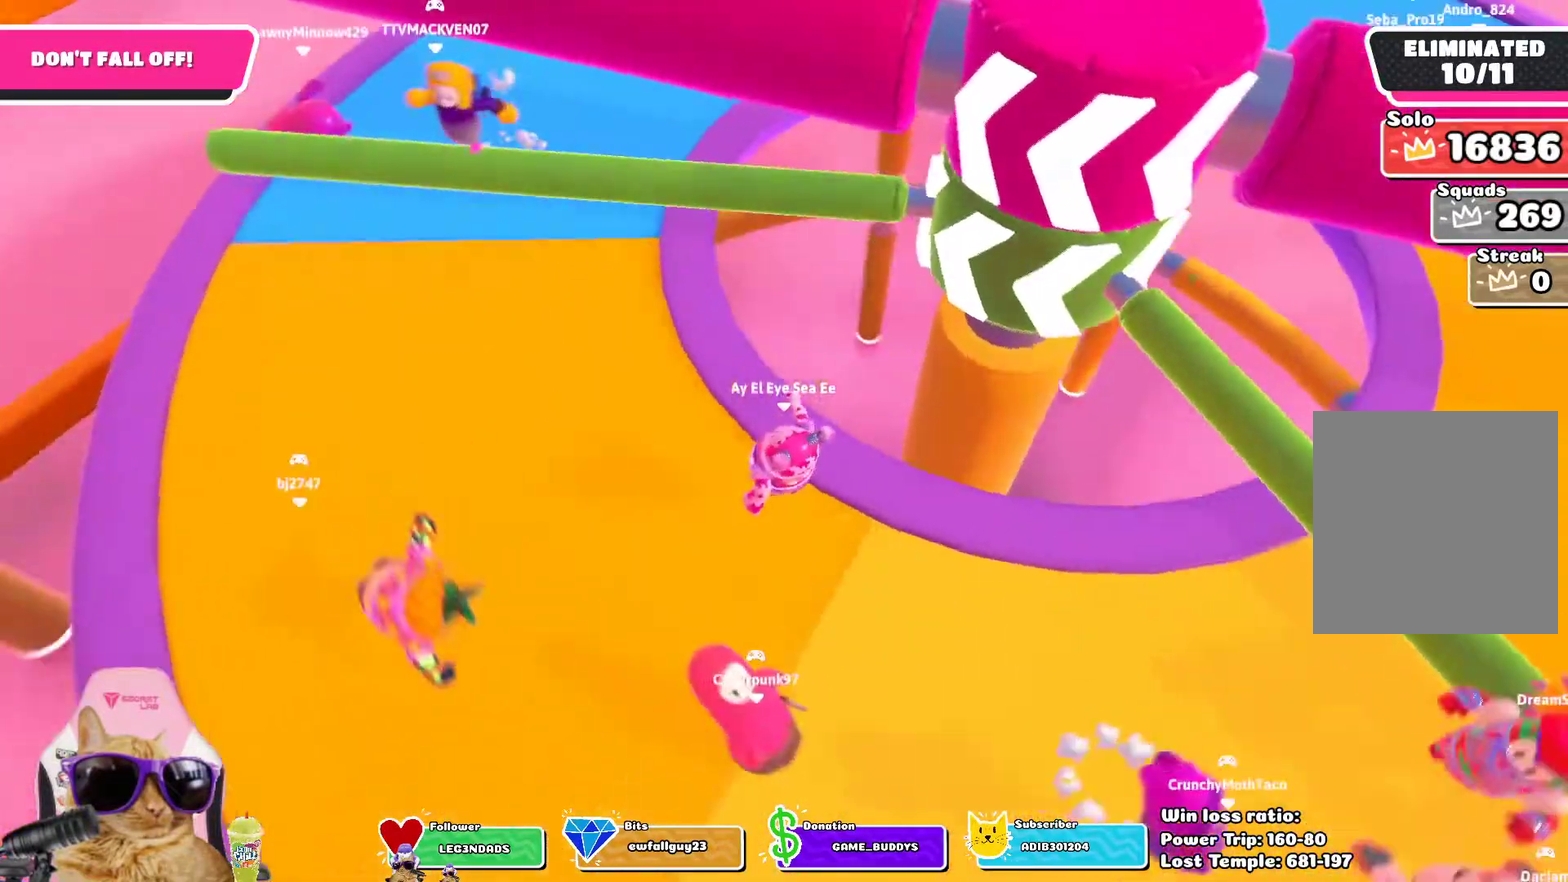
{"dt_ms": 500, "buttons": [], "left_stick": "center", "right_stick": "center", "events": [[250, "right_stick", "center"]]}